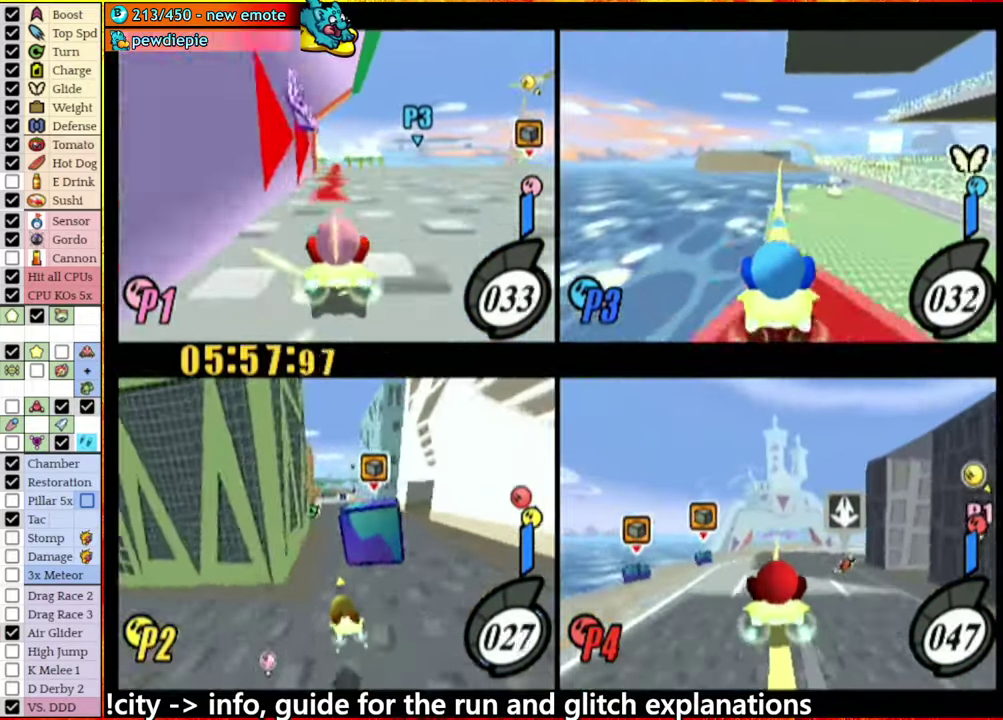
Gameplay with a controller (Nintendo layout); each line is a JSON object with the inputs held at the frame after it. "events" lists button and stick changes between this image and that frame as [ms after this image, input, new state], when the widget could be followed in between. This overlay highlights the sticks when they move; stick clicks (L3 R3) are not distinguishable. Not read: L3 R3.
{"buttons": [], "left_stick": "center", "right_stick": "center", "events": [[17, "left_stick", "left"], [234, "left_stick", "center"]]}
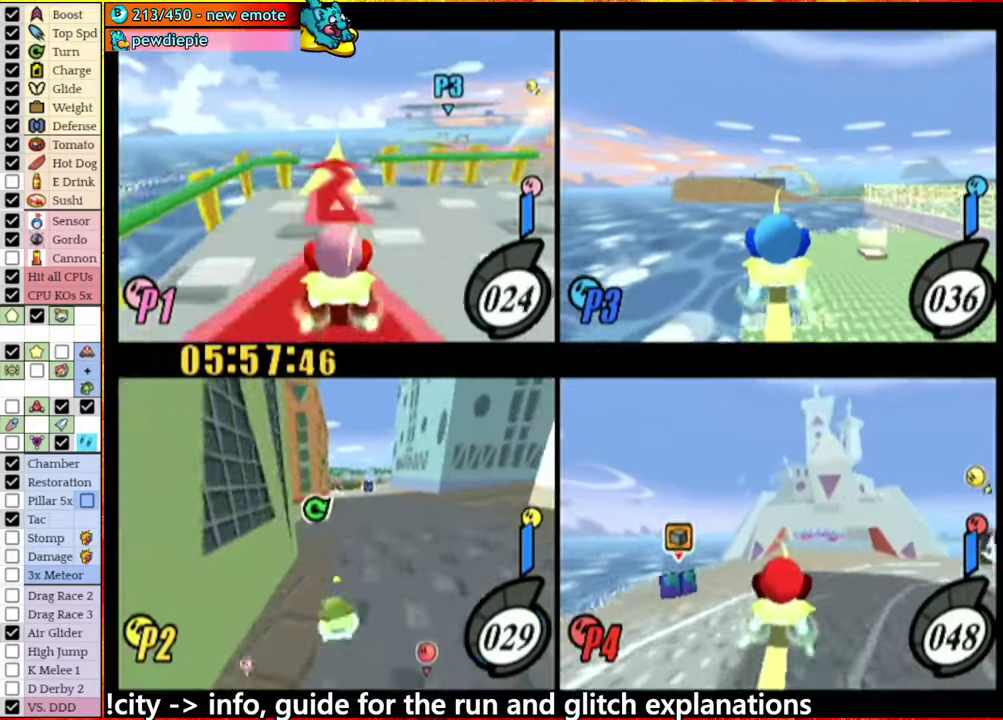
{"buttons": ["A"], "left_stick": "right", "right_stick": "center", "events": [[150, "A", "down"], [150, "left_stick", "right"]]}
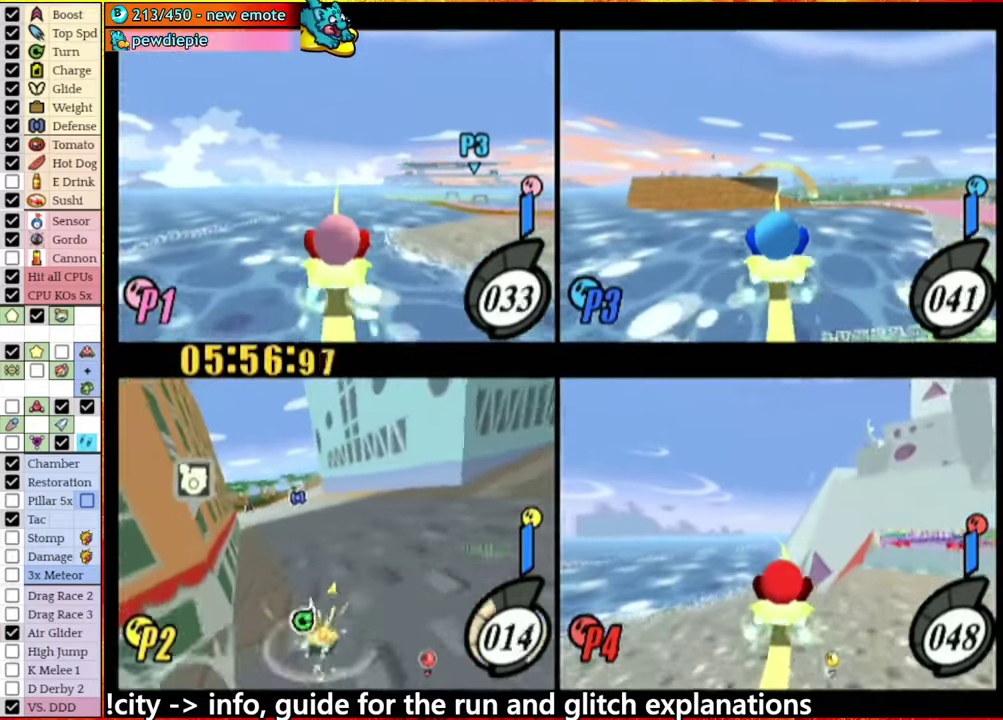
{"buttons": ["A"], "left_stick": "right", "right_stick": "center", "events": []}
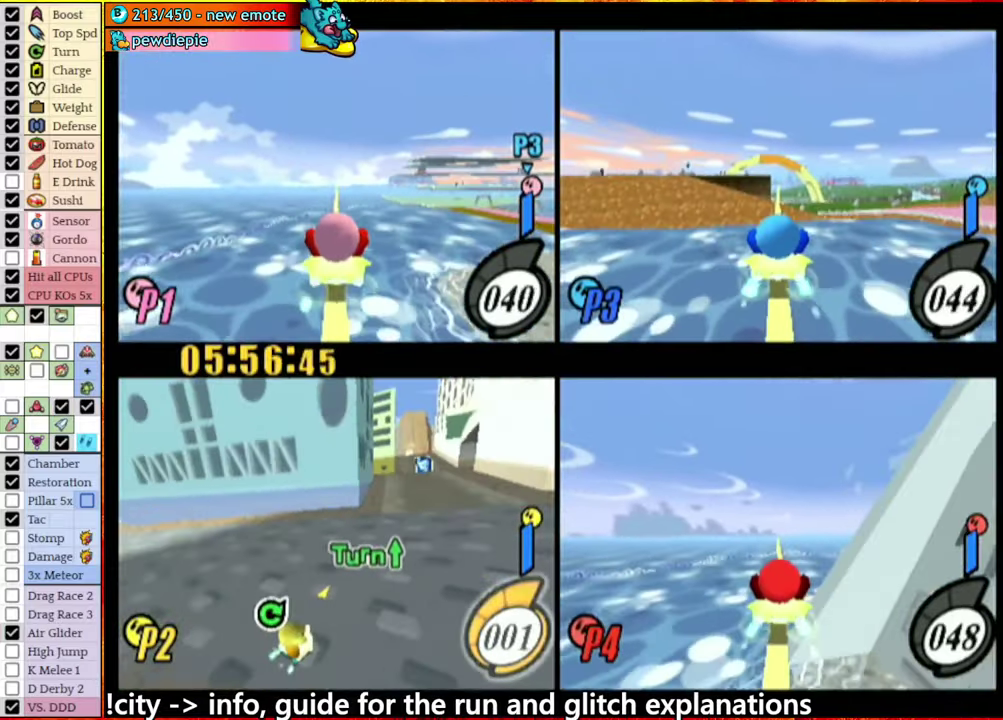
{"buttons": [], "left_stick": "up-right", "right_stick": "center", "events": [[83, "A", "up"], [500, "left_stick", "up-right"]]}
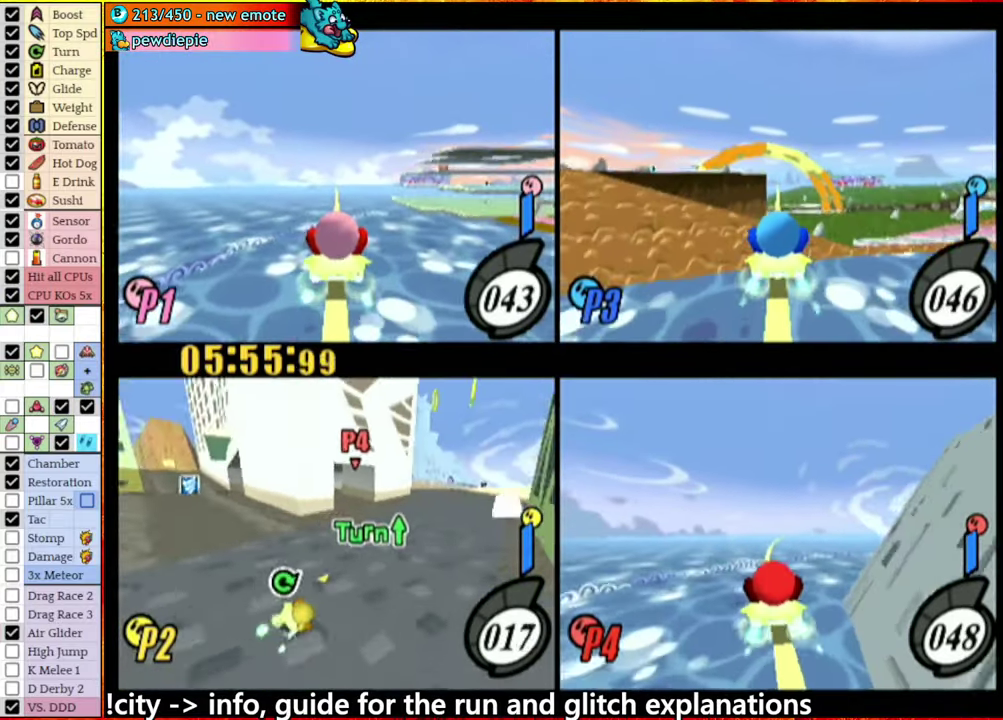
{"buttons": [], "left_stick": "right", "right_stick": "center", "events": [[50, "left_stick", "down-left"], [166, "left_stick", "right"], [350, "left_stick", "center"], [466, "left_stick", "right"]]}
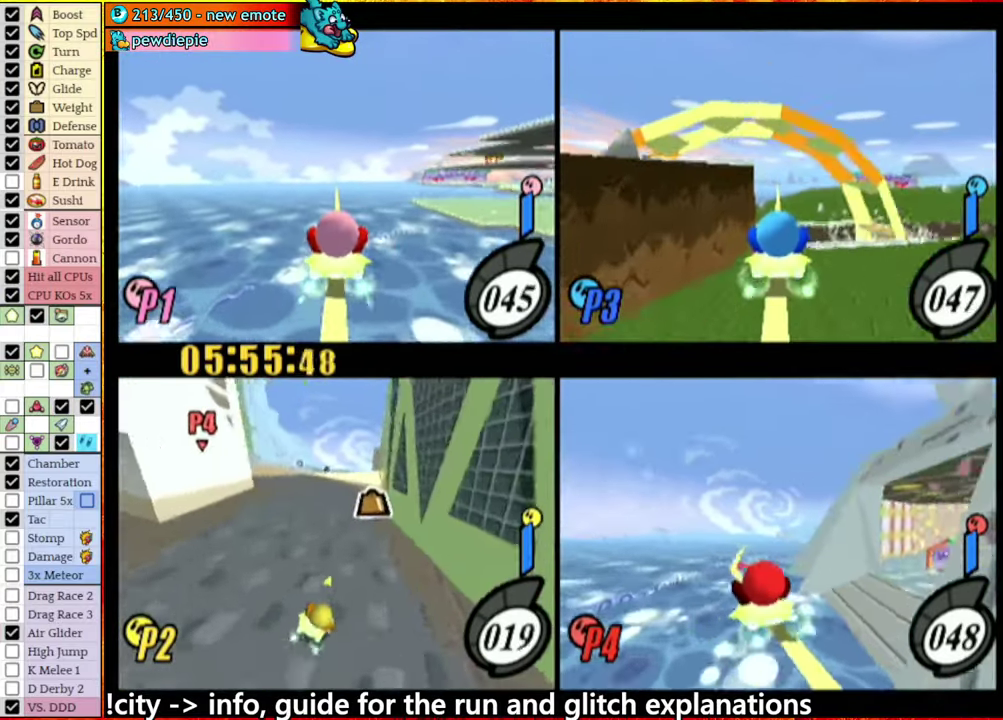
{"buttons": ["A"], "left_stick": "right", "right_stick": "center", "events": [[16, "A", "down"]]}
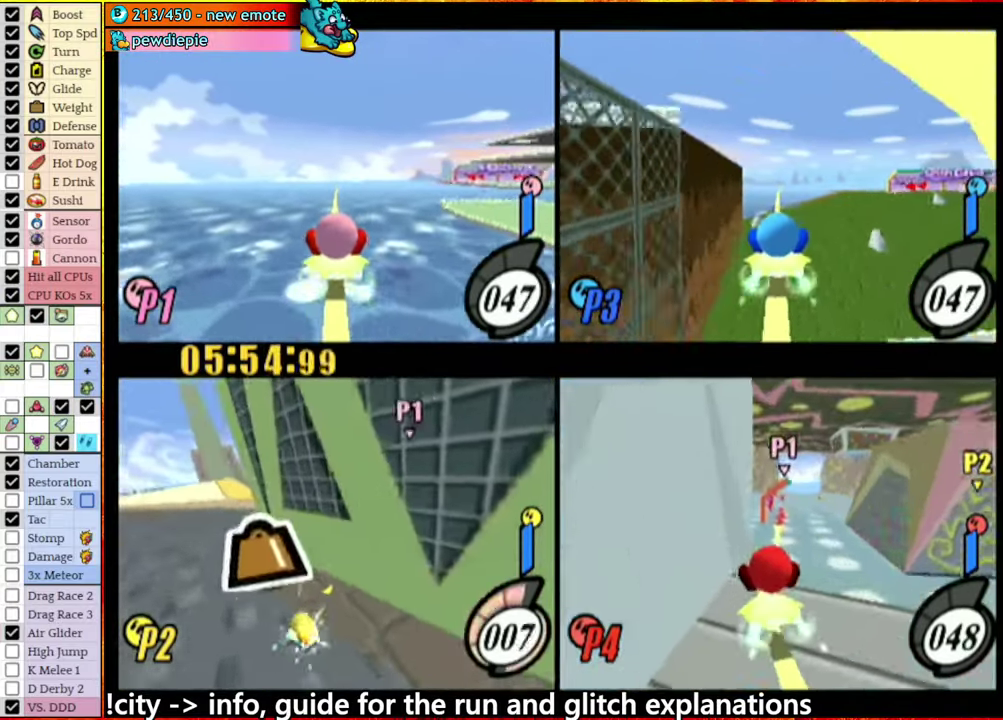
{"buttons": [], "left_stick": "right", "right_stick": "center", "events": [[450, "A", "up"]]}
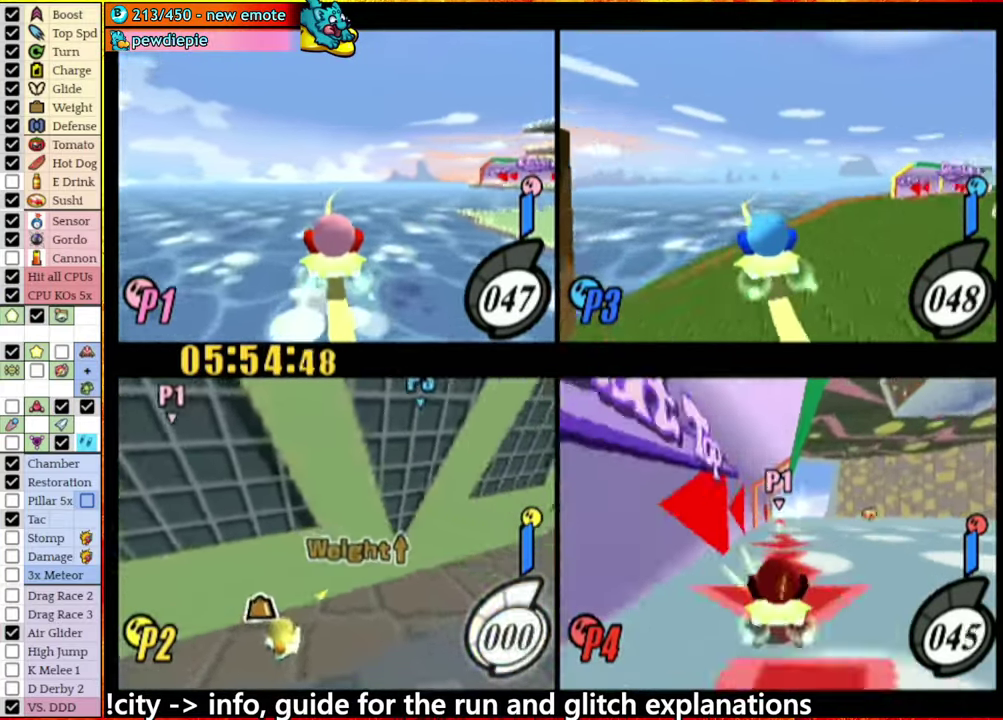
{"buttons": [], "left_stick": "center", "right_stick": "center", "events": [[250, "left_stick", "up-right"], [300, "left_stick", "center"]]}
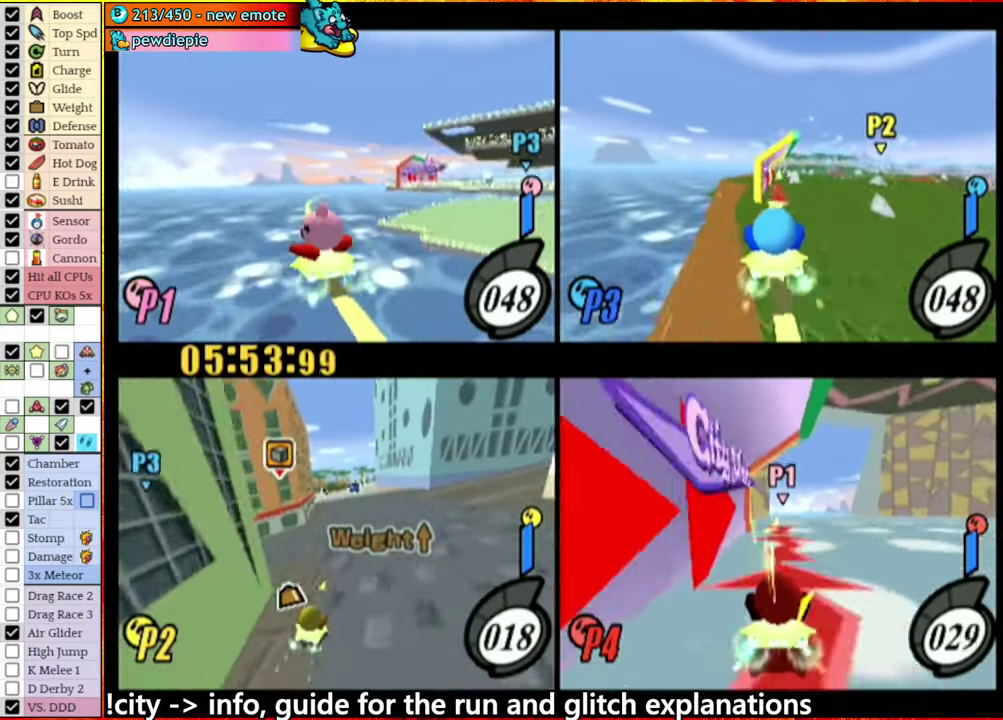
{"buttons": [], "left_stick": "center", "right_stick": "center", "events": []}
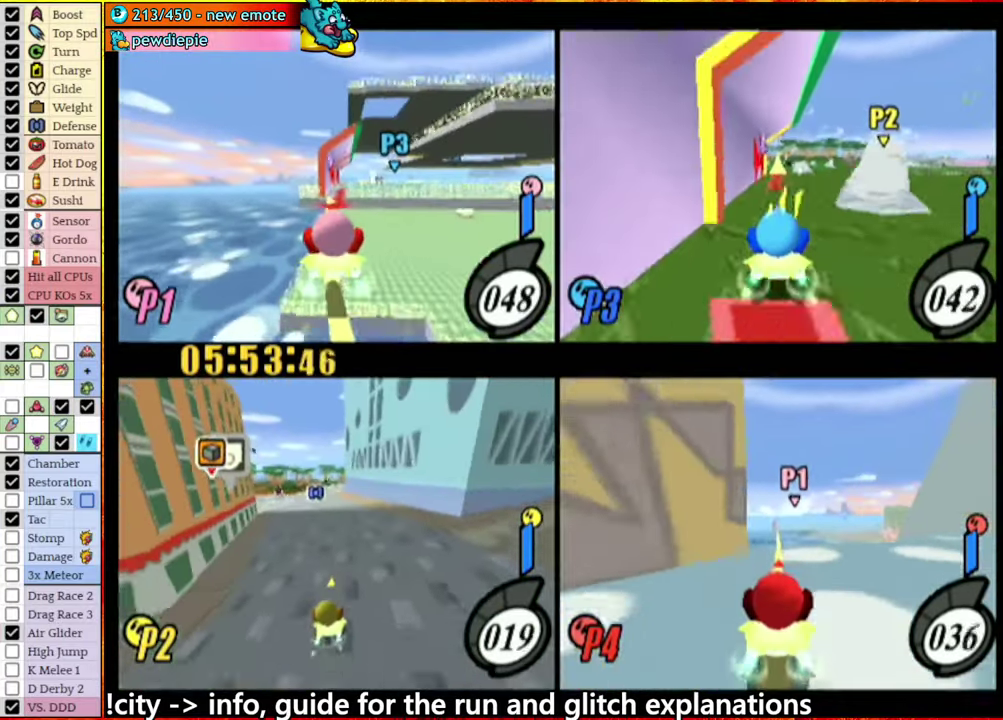
{"buttons": [], "left_stick": "center", "right_stick": "center", "events": [[316, "left_stick", "left"], [483, "left_stick", "center"]]}
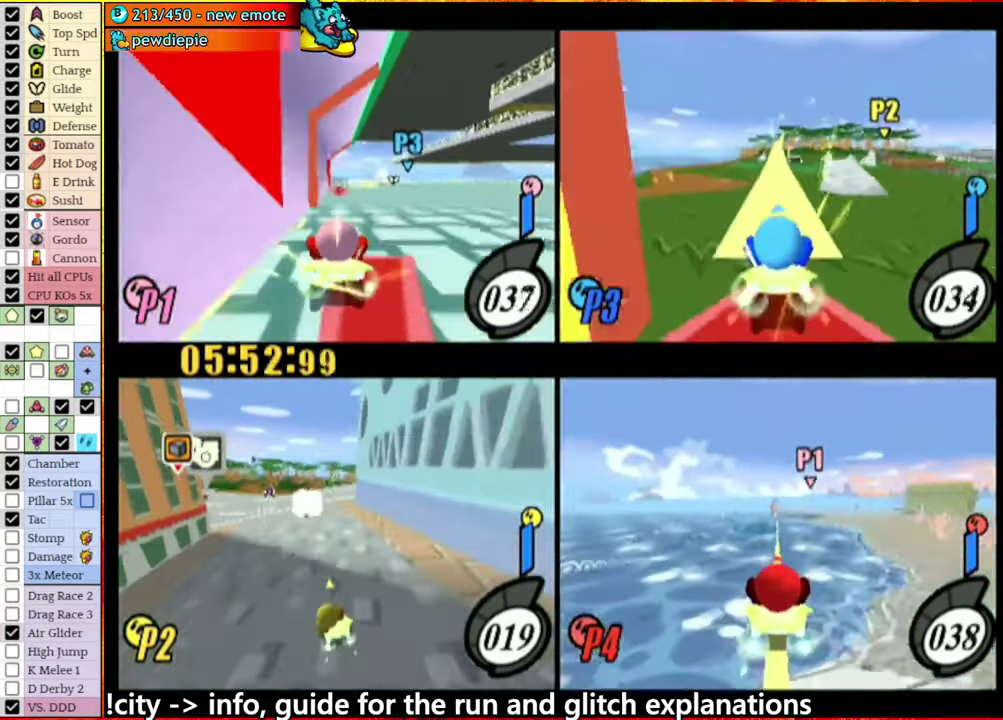
{"buttons": [], "left_stick": "left", "right_stick": "center", "events": [[467, "left_stick", "left"]]}
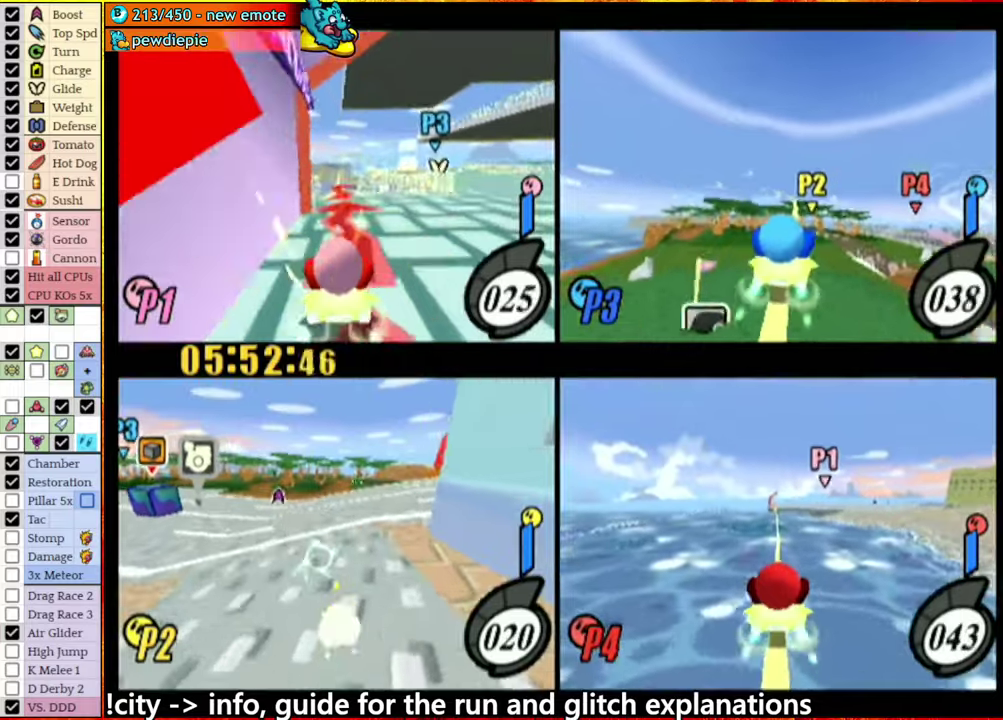
{"buttons": [], "left_stick": "center", "right_stick": "center", "events": [[217, "left_stick", "center"]]}
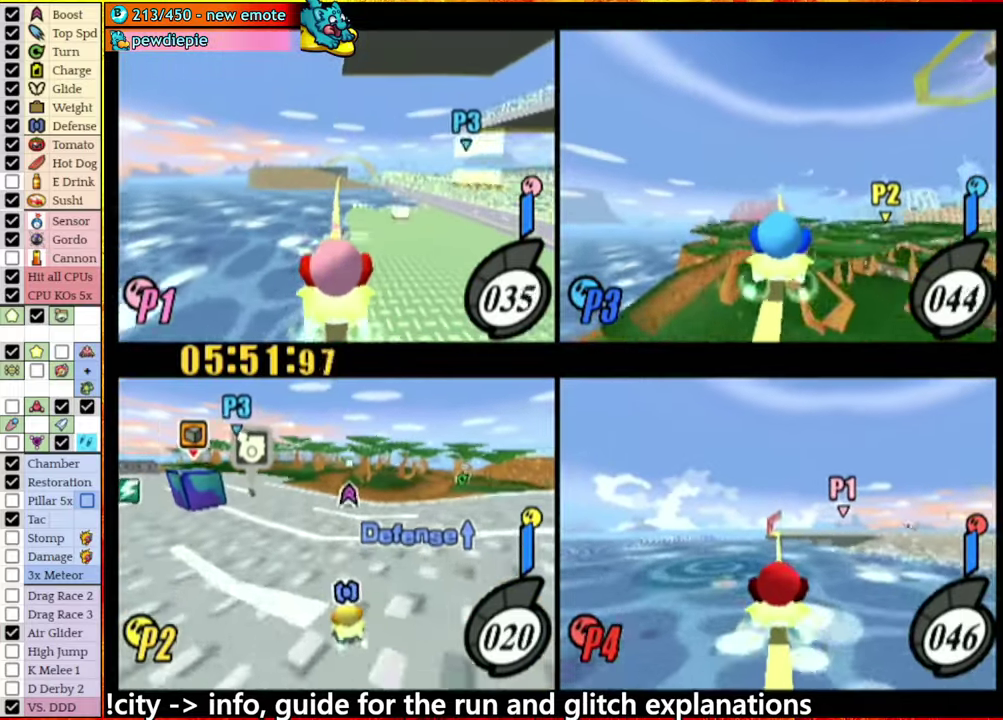
{"buttons": [], "left_stick": "right", "right_stick": "center", "events": [[217, "left_stick", "right"]]}
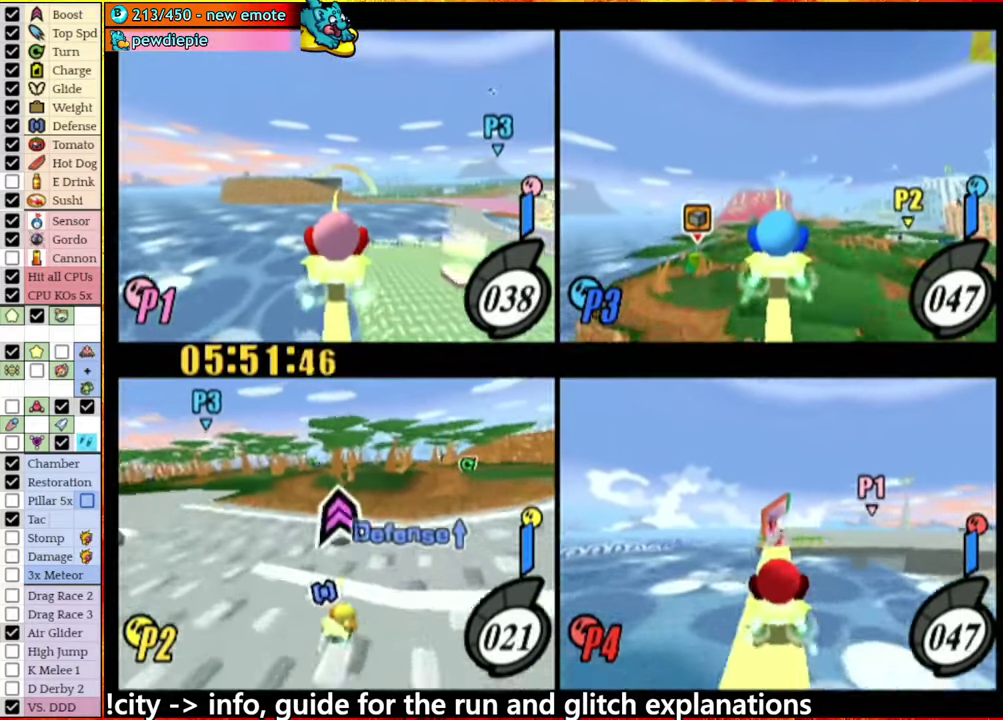
{"buttons": [], "left_stick": "center", "right_stick": "center", "events": [[383, "left_stick", "center"]]}
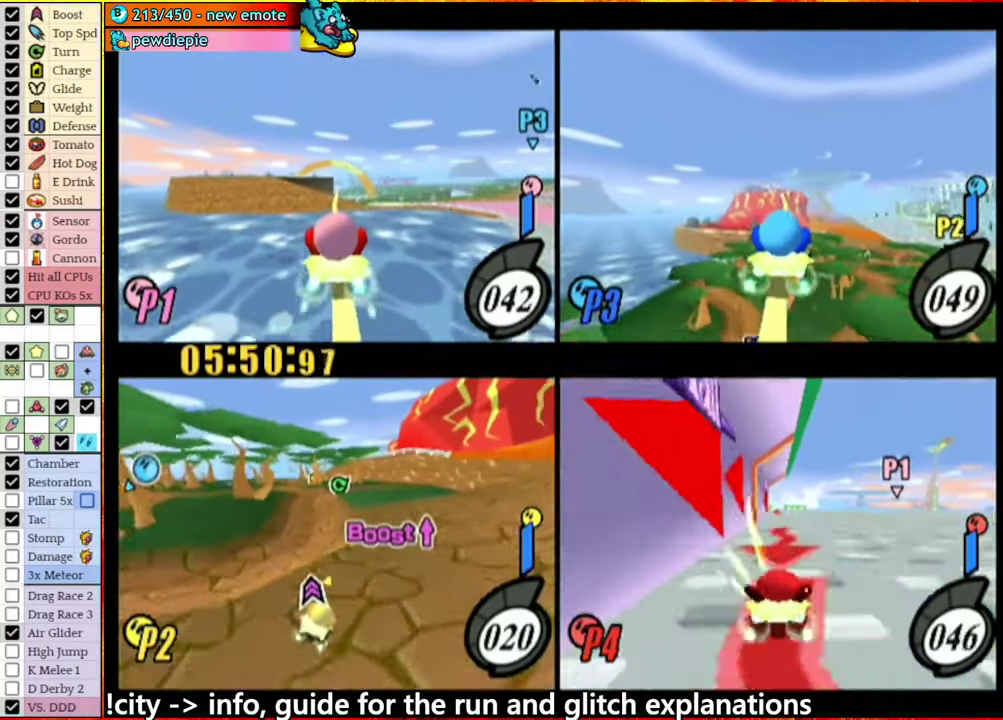
{"buttons": [], "left_stick": "left", "right_stick": "center", "events": [[350, "left_stick", "left"]]}
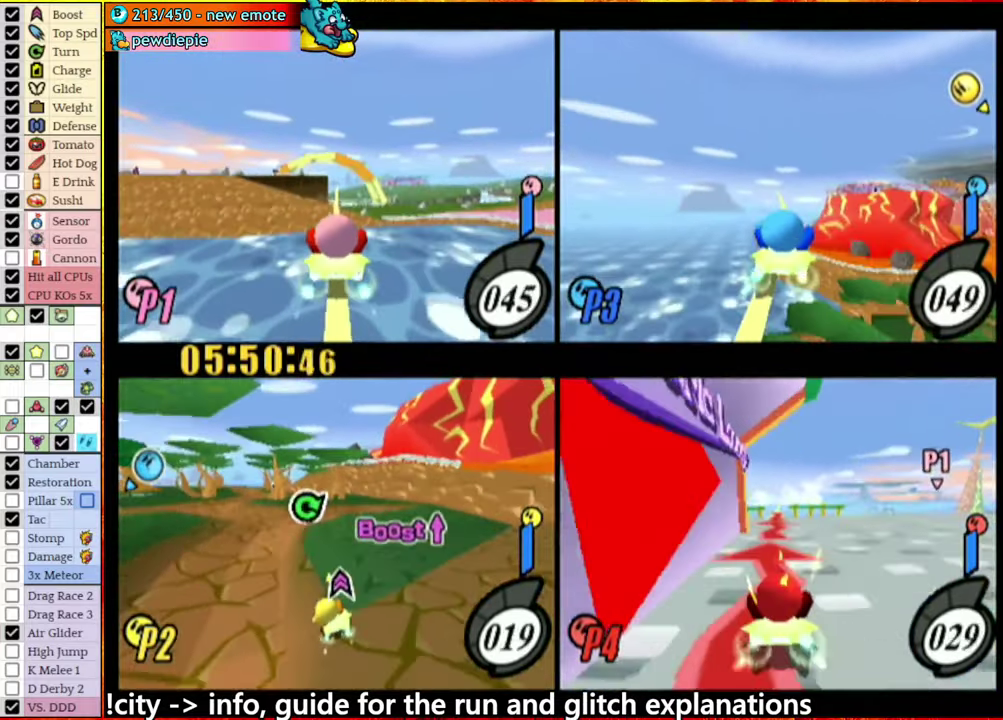
{"buttons": [], "left_stick": "center", "right_stick": "center", "events": [[50, "left_stick", "center"], [333, "left_stick", "left"], [433, "left_stick", "center"]]}